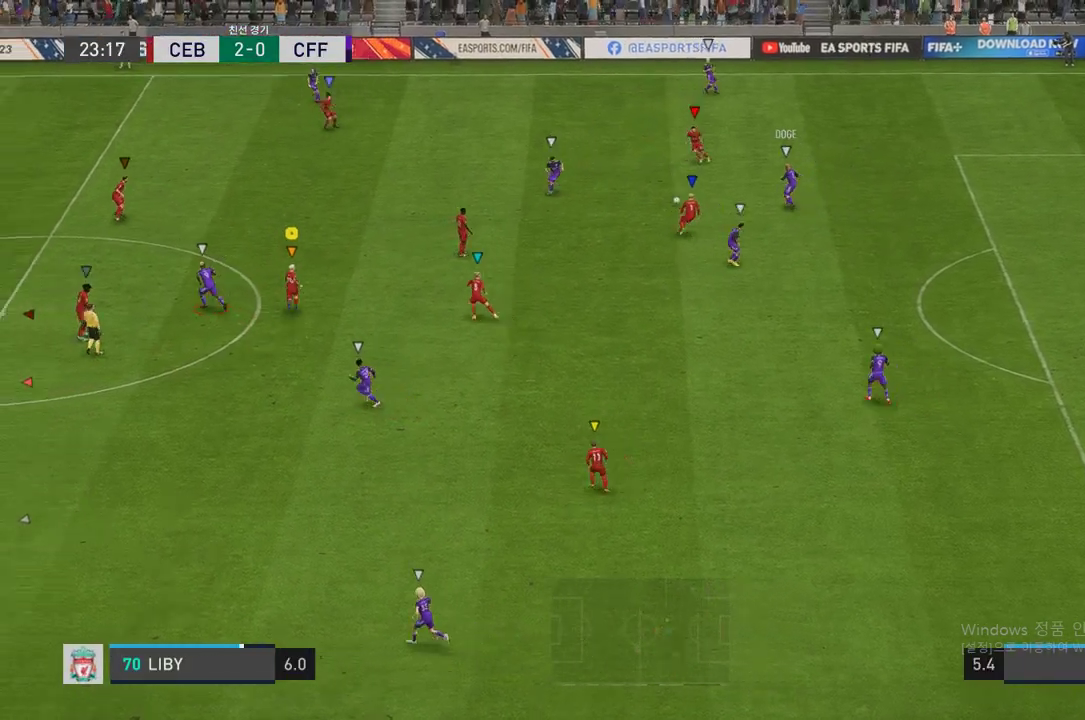
Gameplay with a controller (Xbox layout); each line is a JSON object with the inputs held at the frame after it. "events" lists button and stick changes between this image and that frame as [ms after this image, input, new state], when the widget could be followed in between. Not read: L3.
{"buttons": ["L2", "R2"], "left_stick": "left", "right_stick": "center", "events": [[34, "L2", "down"], [67, "left_stick", "left"]]}
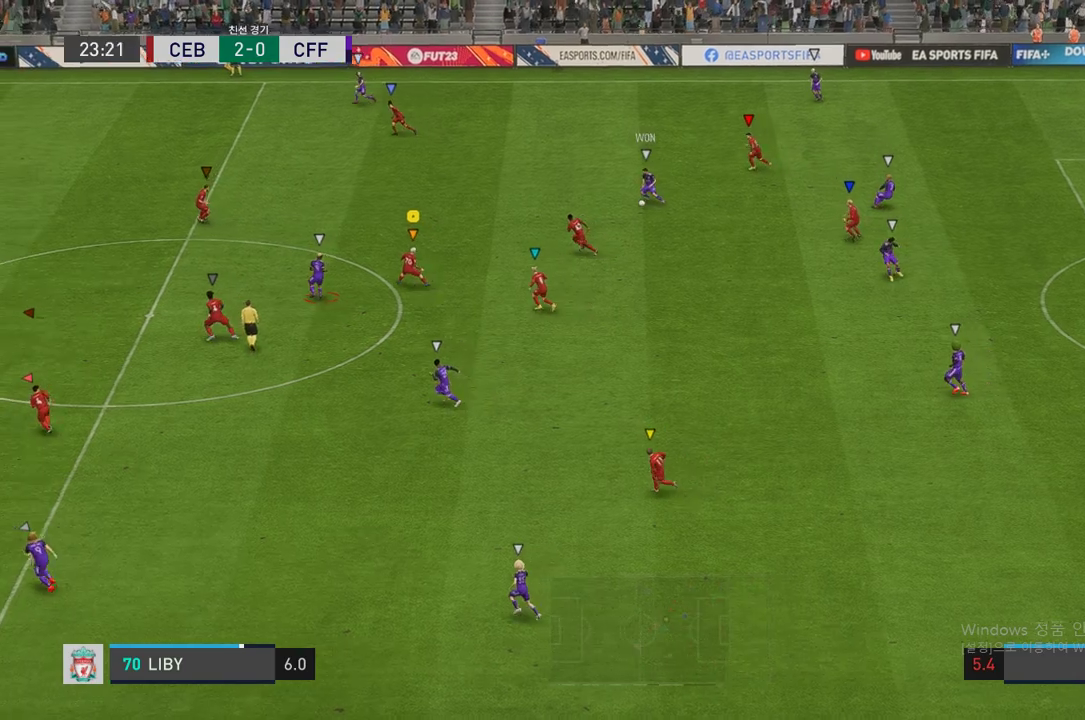
{"buttons": ["R2"], "left_stick": "left", "right_stick": "center", "events": [[235, "L2", "up"]]}
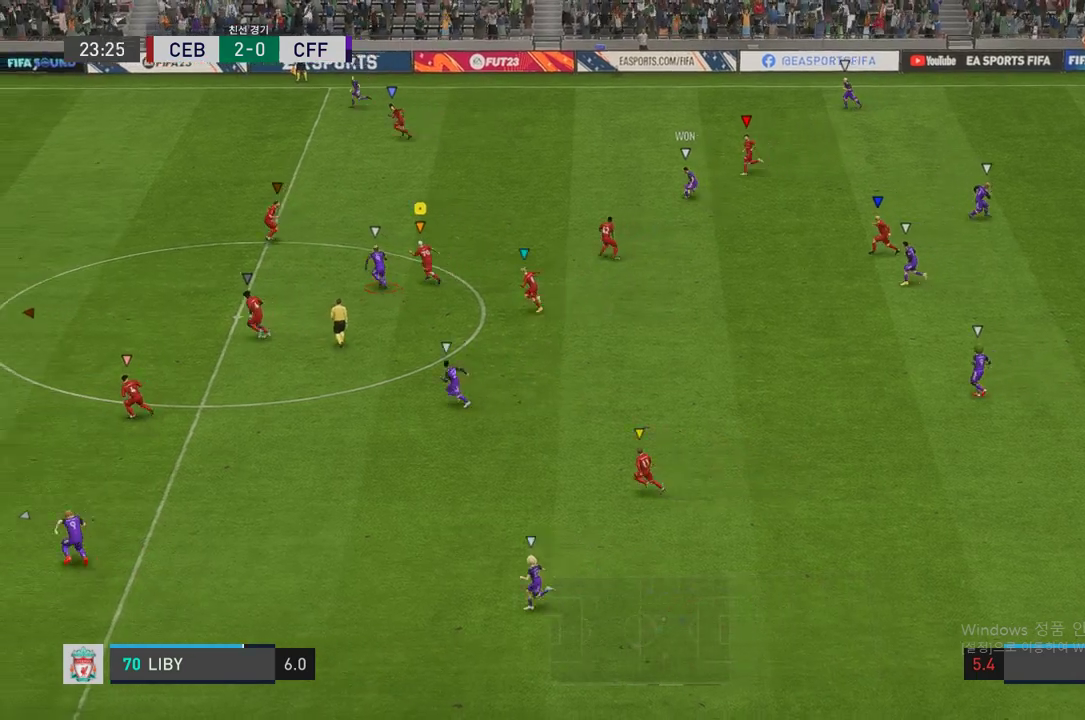
{"buttons": ["R2"], "left_stick": "left", "right_stick": "center", "events": []}
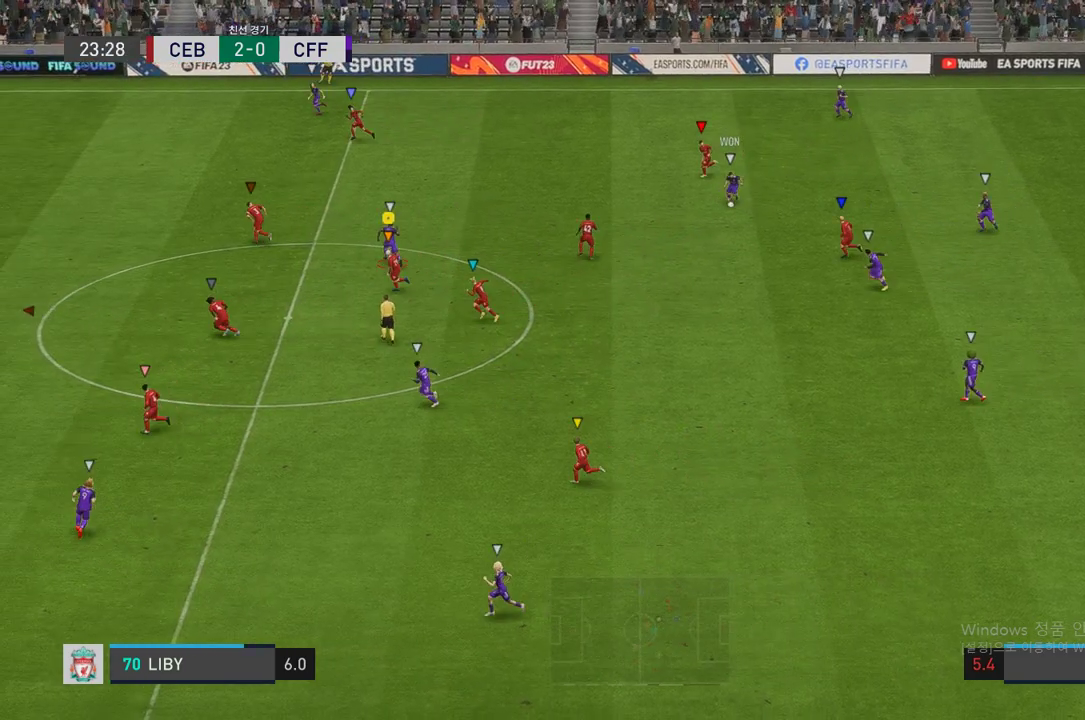
{"buttons": ["L2", "R2"], "left_stick": "down", "right_stick": "center", "events": [[253, "left_stick", "down-right"], [303, "L2", "down"], [454, "left_stick", "down"]]}
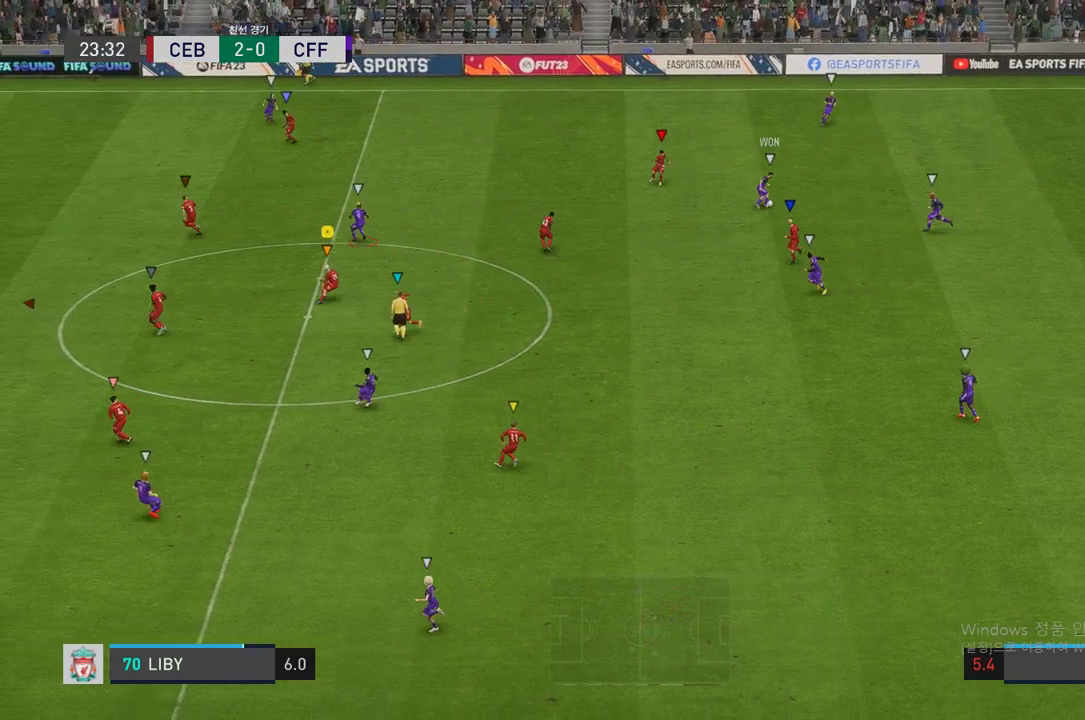
{"buttons": ["L2"], "left_stick": "down-right", "right_stick": "center", "events": [[118, "left_stick", "down-left"], [235, "L2", "up"], [269, "left_stick", "down"], [437, "left_stick", "down-right"], [471, "L2", "down"], [471, "R2", "up"]]}
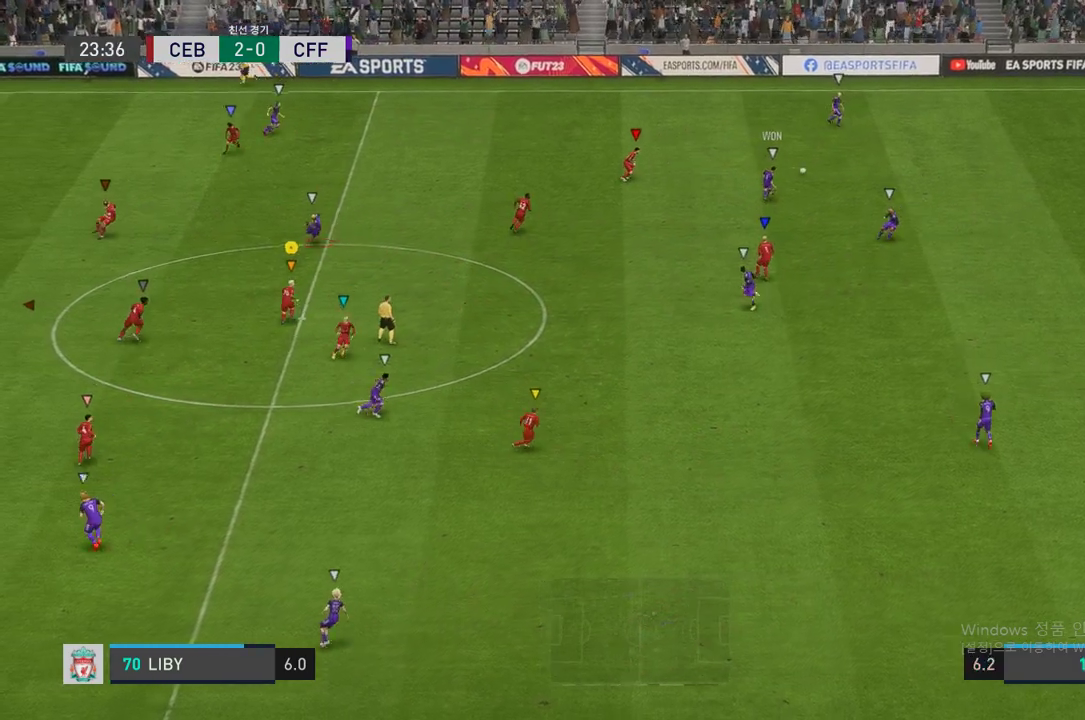
{"buttons": ["L2"], "left_stick": "up", "right_stick": "center", "events": [[34, "left_stick", "up-right"], [337, "left_stick", "up"]]}
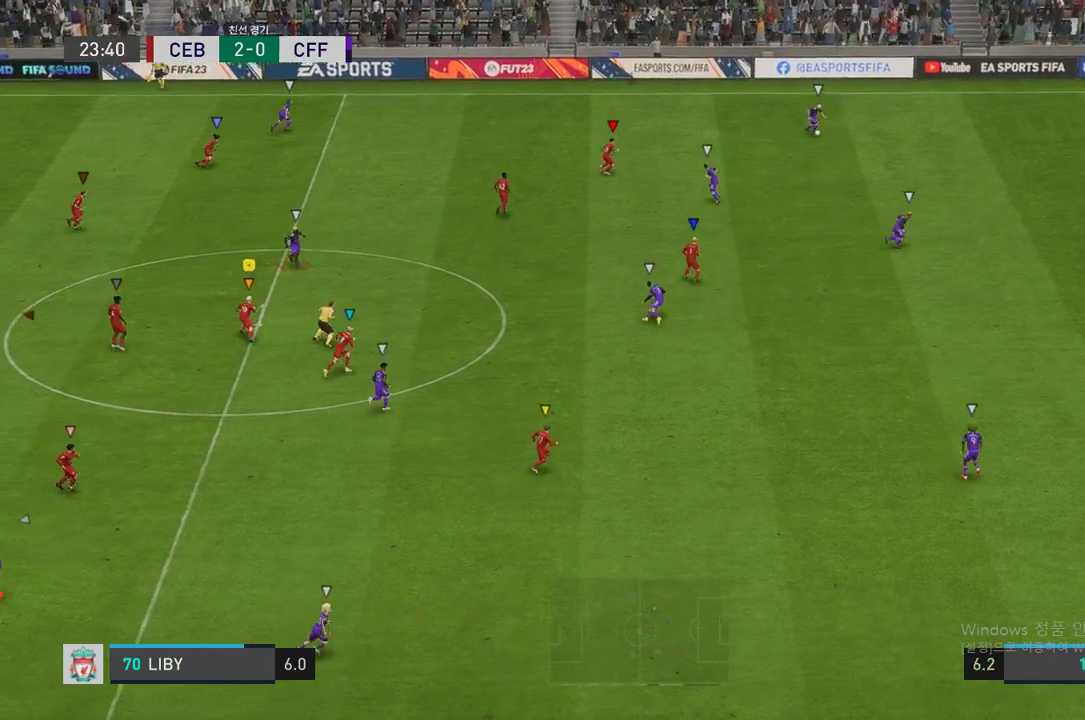
{"buttons": [], "left_stick": "up-right", "right_stick": "center", "events": [[101, "left_stick", "up-right"], [387, "L2", "up"]]}
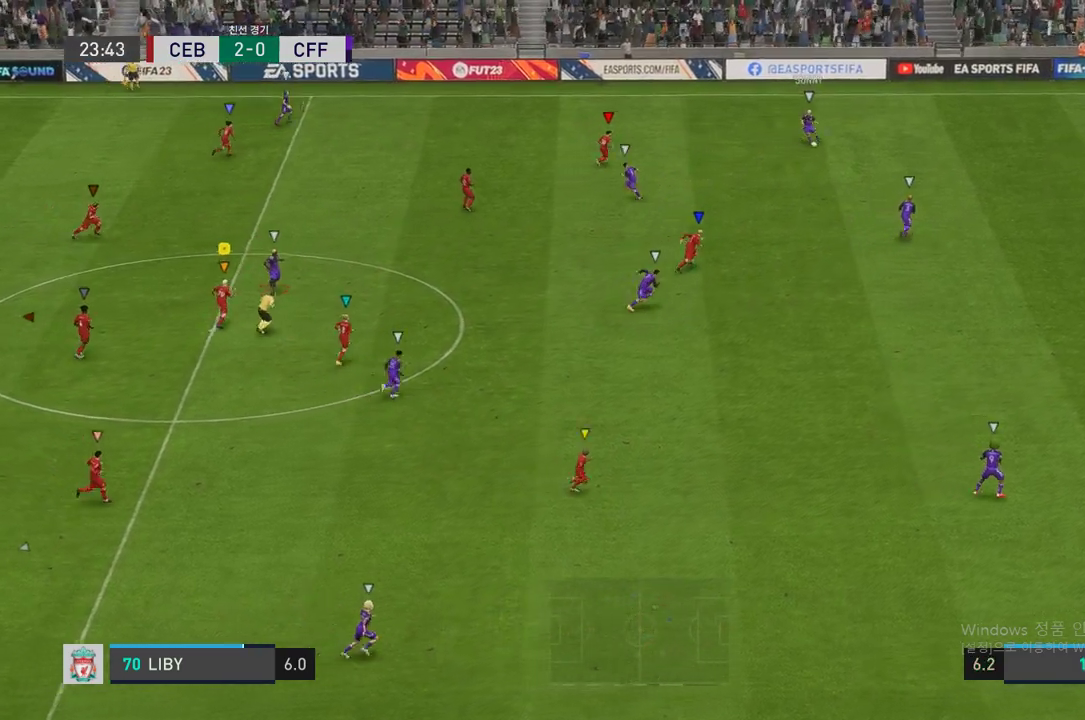
{"buttons": [], "left_stick": "right", "right_stick": "center", "events": [[488, "left_stick", "right"]]}
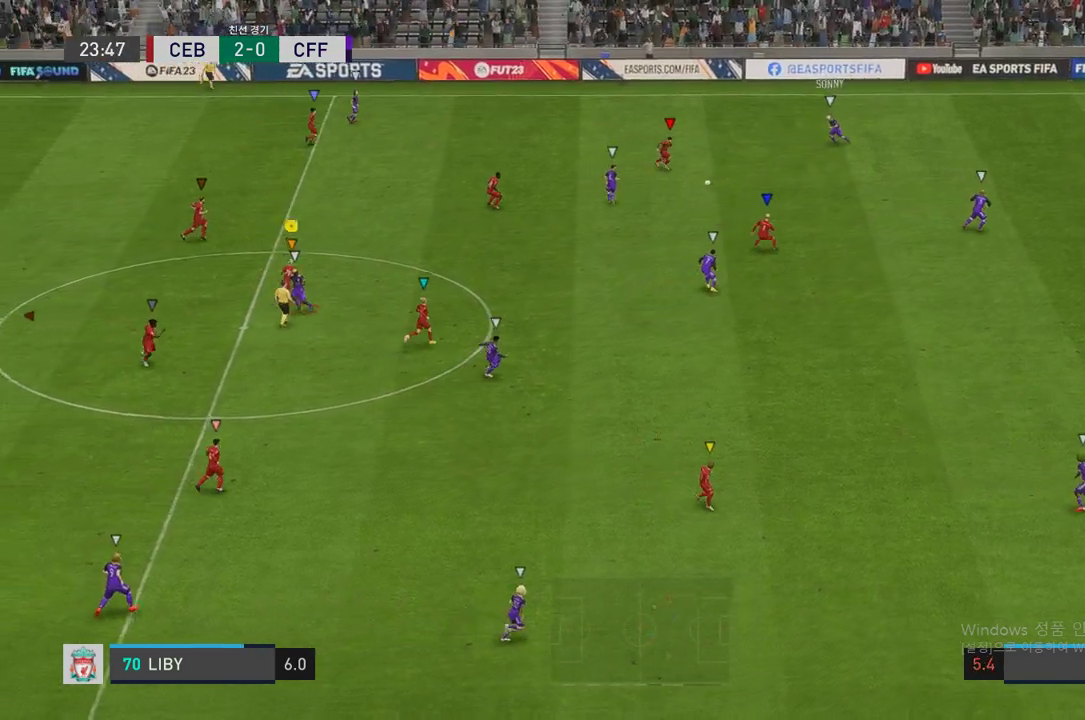
{"buttons": ["L2", "R2"], "left_stick": "left", "right_stick": "center", "events": [[286, "R2", "down"], [353, "left_stick", "center"], [420, "L2", "down"], [420, "left_stick", "left"]]}
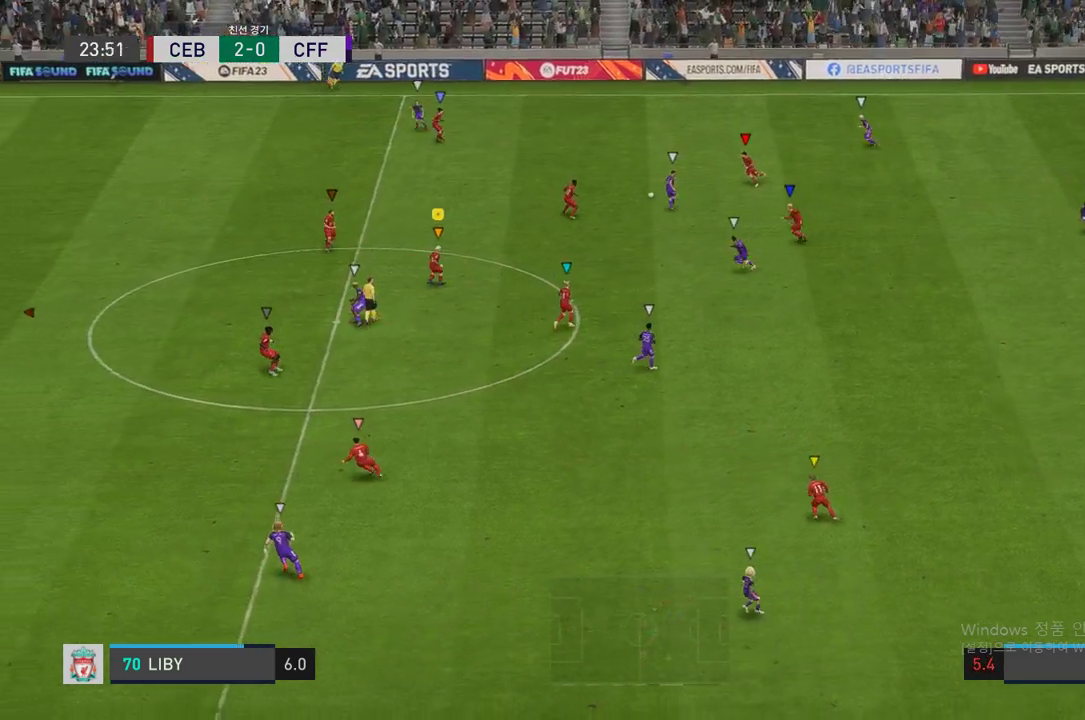
{"buttons": ["L2", "R2"], "left_stick": "down-left", "right_stick": "center", "events": [[135, "left_stick", "down-left"]]}
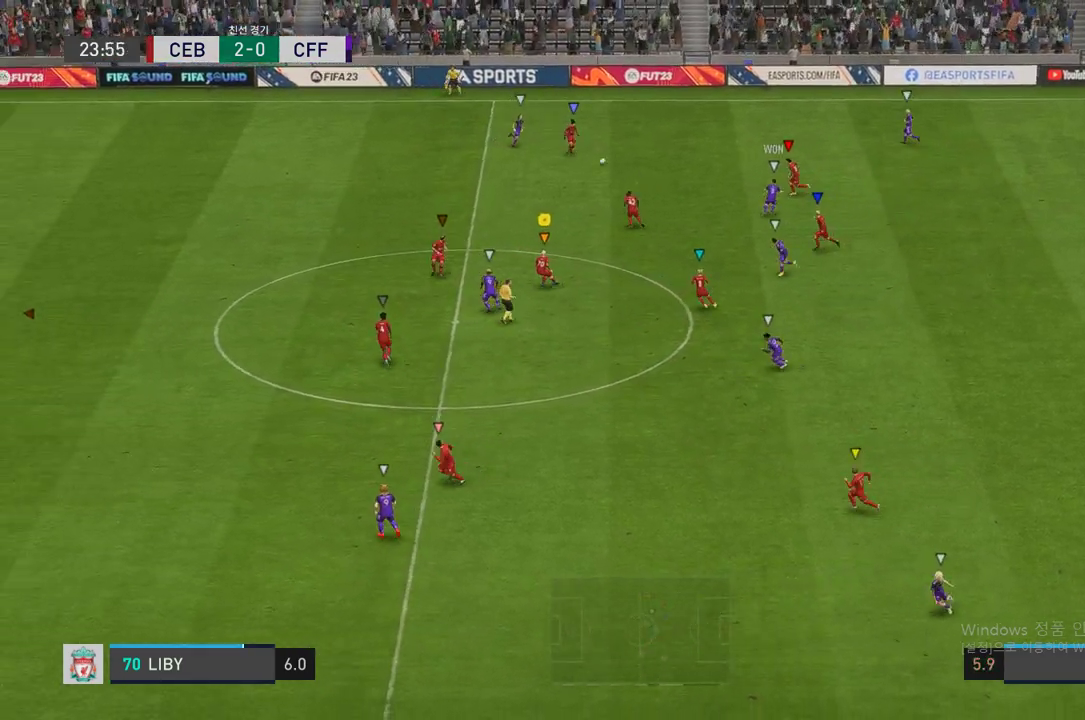
{"buttons": ["L2", "R2"], "left_stick": "up-right", "right_stick": "center", "events": [[17, "left_stick", "left"], [353, "L2", "up"], [353, "left_stick", "center"], [420, "L2", "down"], [454, "left_stick", "up-right"]]}
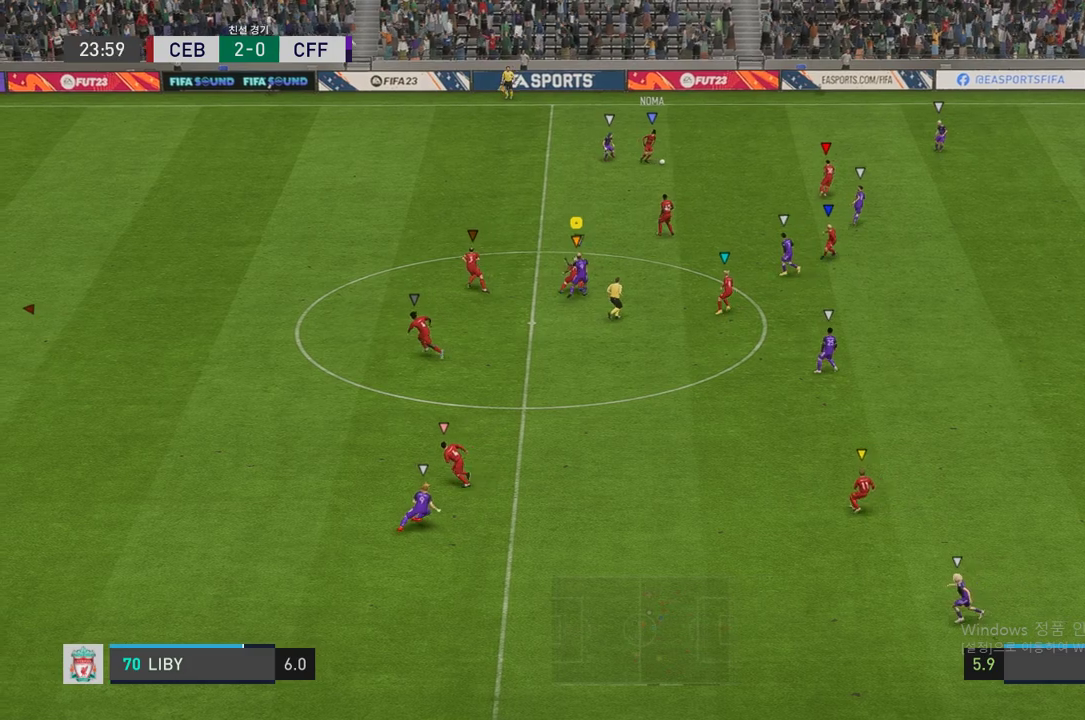
{"buttons": ["L2", "R2"], "left_stick": "right", "right_stick": "center", "events": [[51, "R2", "up"], [286, "R2", "down"], [488, "left_stick", "right"]]}
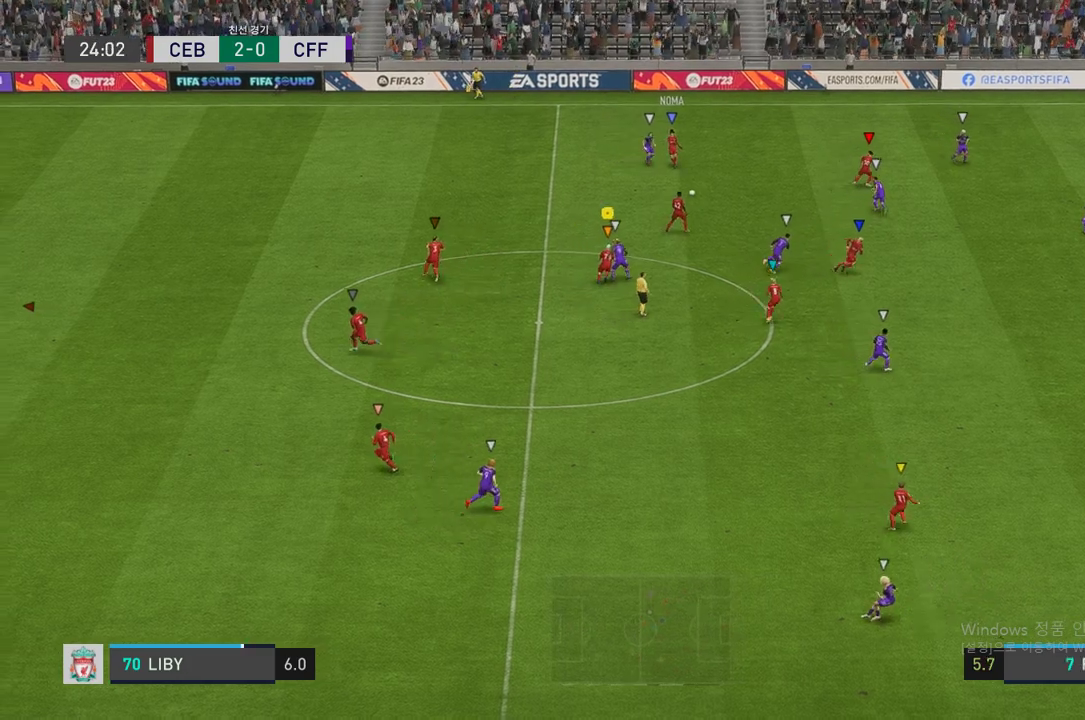
{"buttons": ["L2", "R2"], "left_stick": "down-left", "right_stick": "center", "events": [[101, "L2", "up"], [151, "left_stick", "down"], [202, "L2", "down"], [471, "left_stick", "down-left"]]}
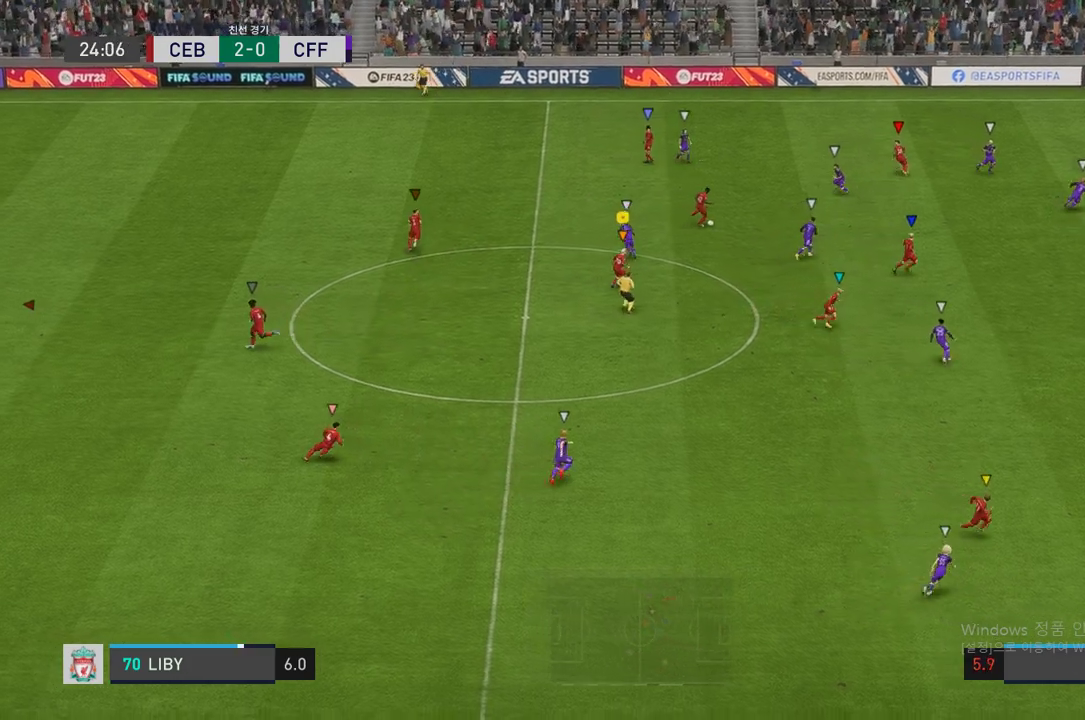
{"buttons": ["L2", "R2"], "left_stick": "down-right", "right_stick": "center", "events": [[219, "left_stick", "down-right"], [269, "R2", "up"], [337, "R2", "down"]]}
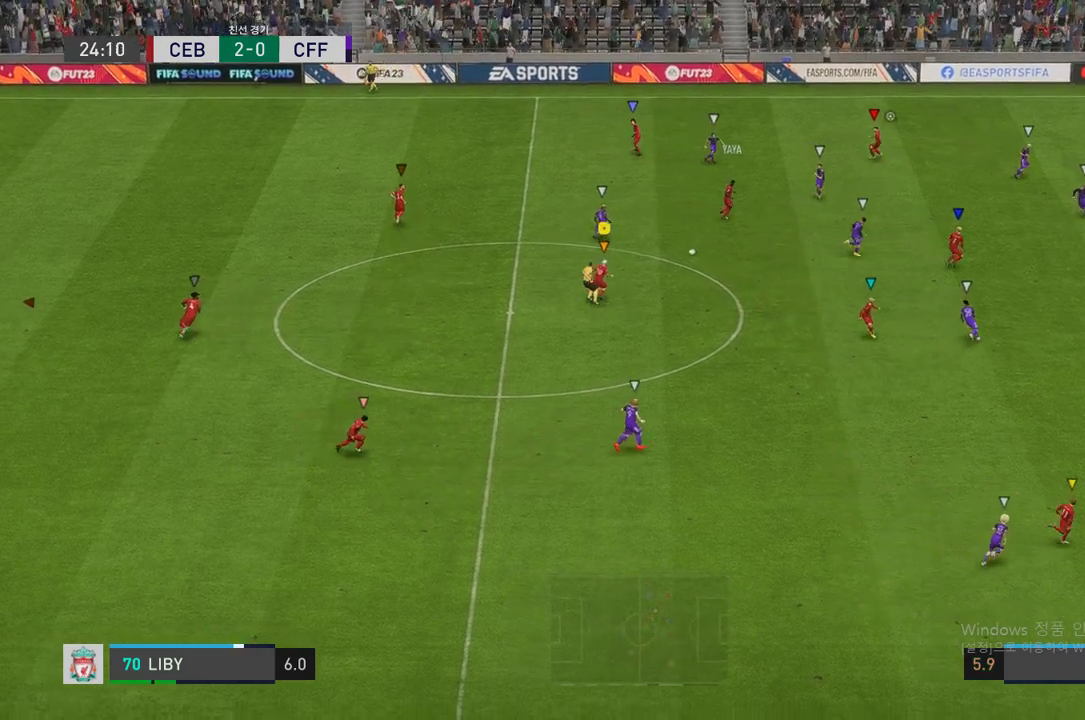
{"buttons": [], "left_stick": "down-right", "right_stick": "center", "events": [[218, "L2", "up"], [235, "R2", "up"]]}
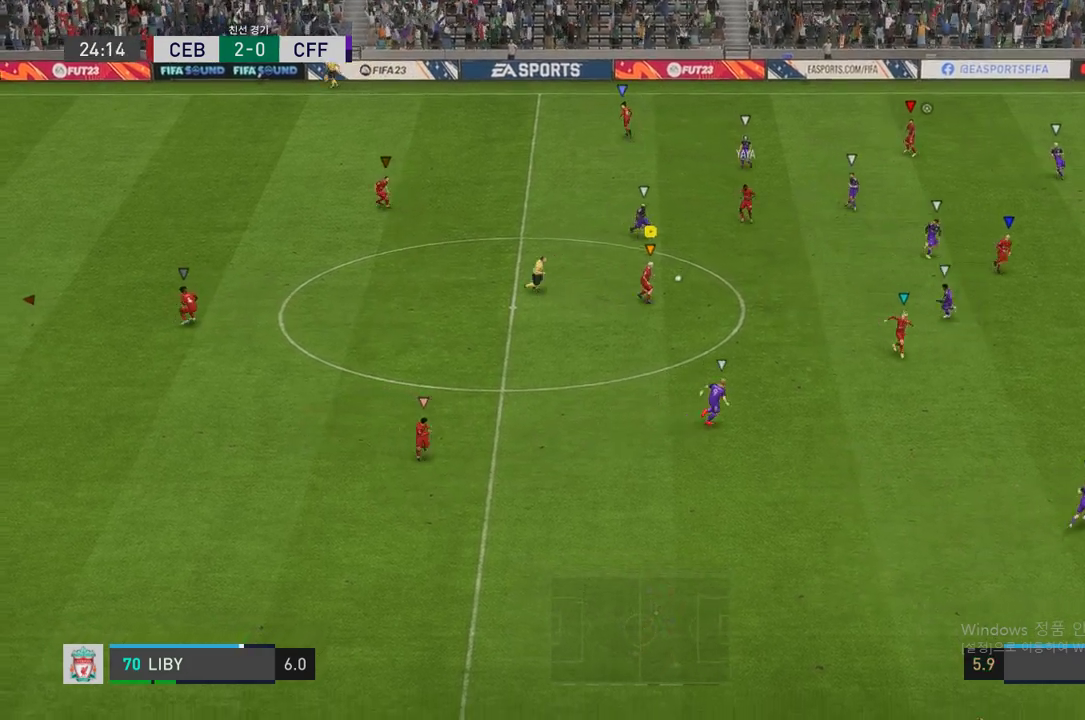
{"buttons": [], "left_stick": "down-right", "right_stick": "center", "events": []}
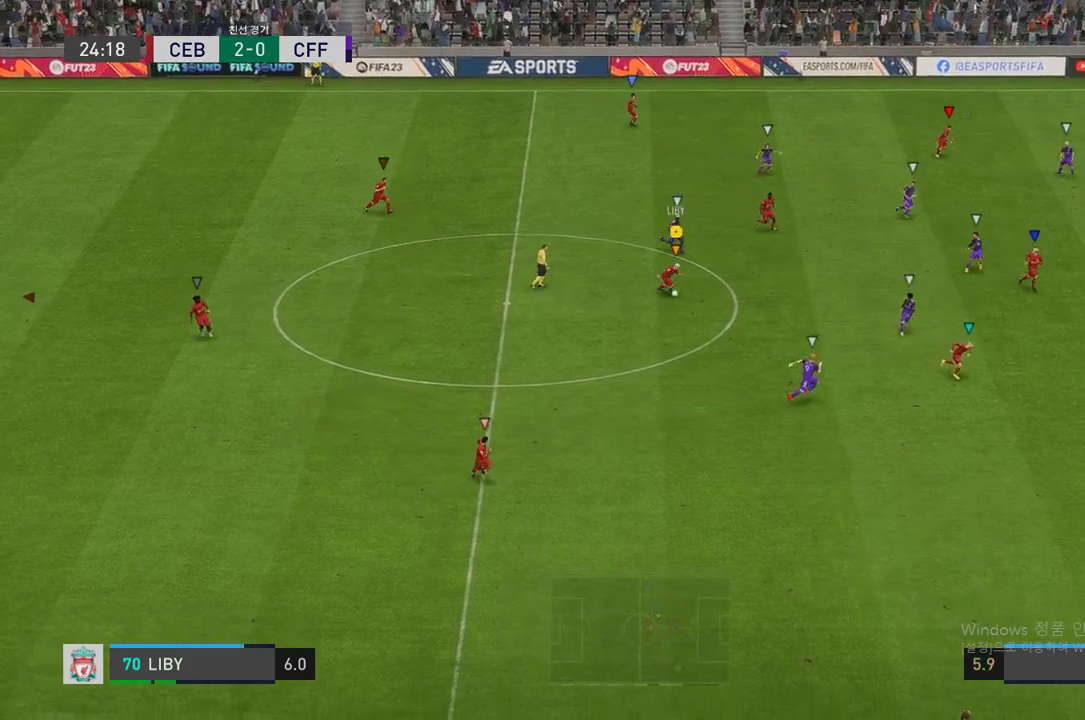
{"buttons": [], "left_stick": "right", "right_stick": "center", "events": [[17, "R1", "down"], [218, "R1", "up"], [252, "left_stick", "right"]]}
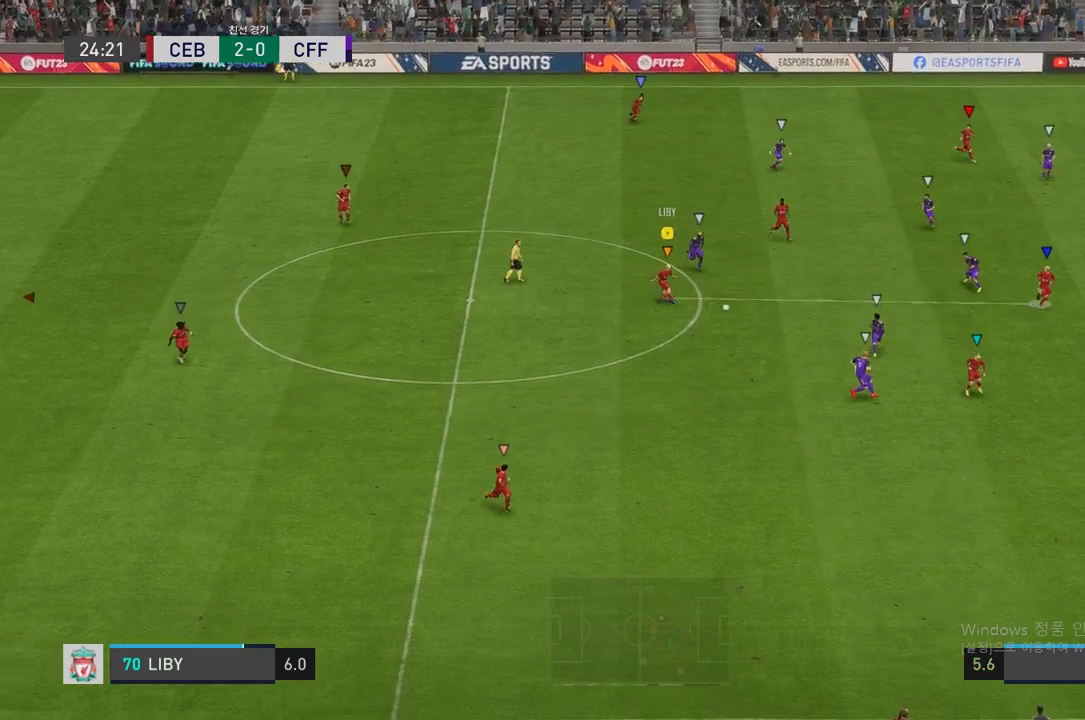
{"buttons": ["R2"], "left_stick": "right", "right_stick": "center", "events": [[488, "R2", "down"]]}
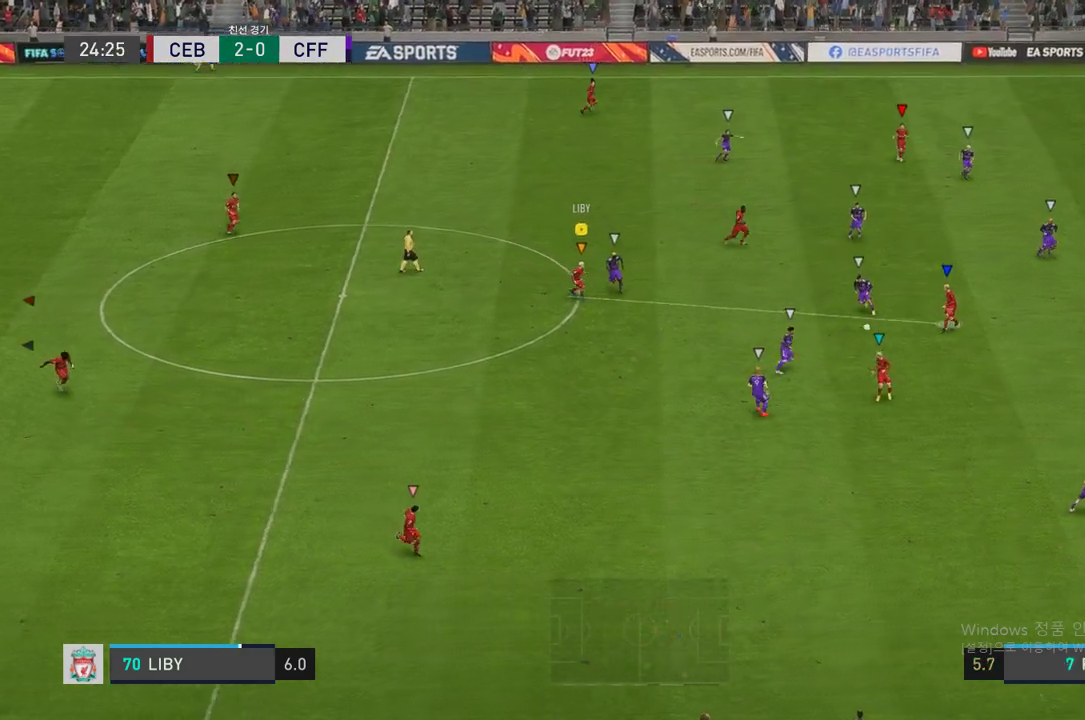
{"buttons": ["R2"], "left_stick": "center", "right_stick": "center", "events": [[117, "left_stick", "down-right"], [353, "left_stick", "center"]]}
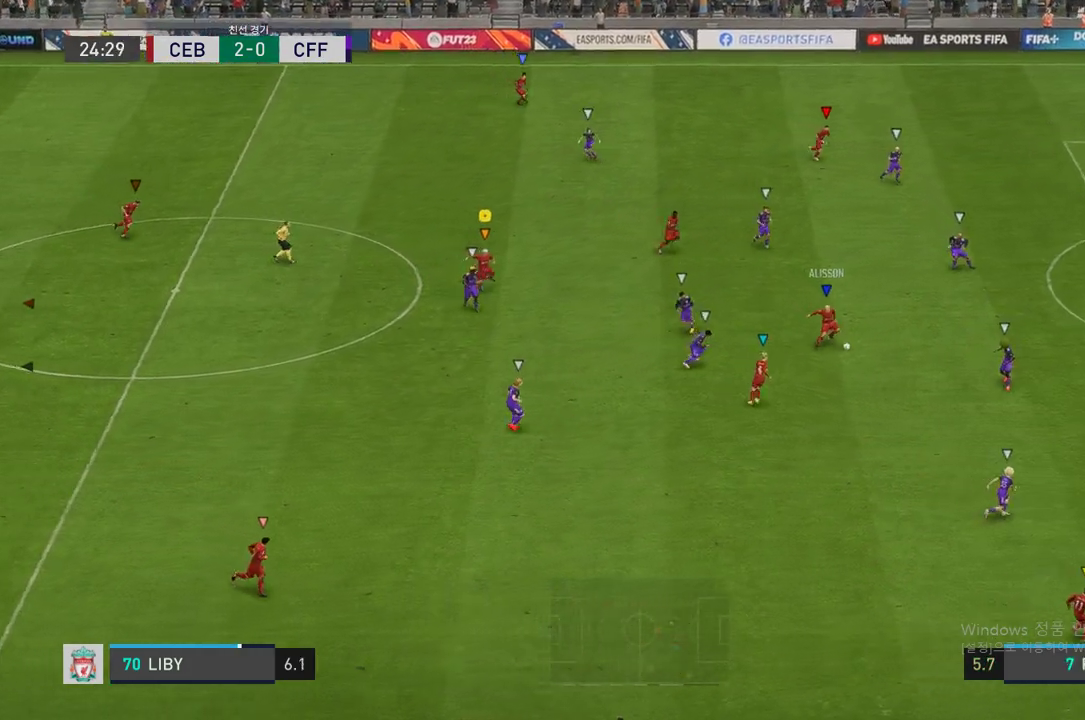
{"buttons": [], "left_stick": "down-right", "right_stick": "center", "events": [[51, "left_stick", "right"], [84, "R2", "up"], [320, "left_stick", "down-right"]]}
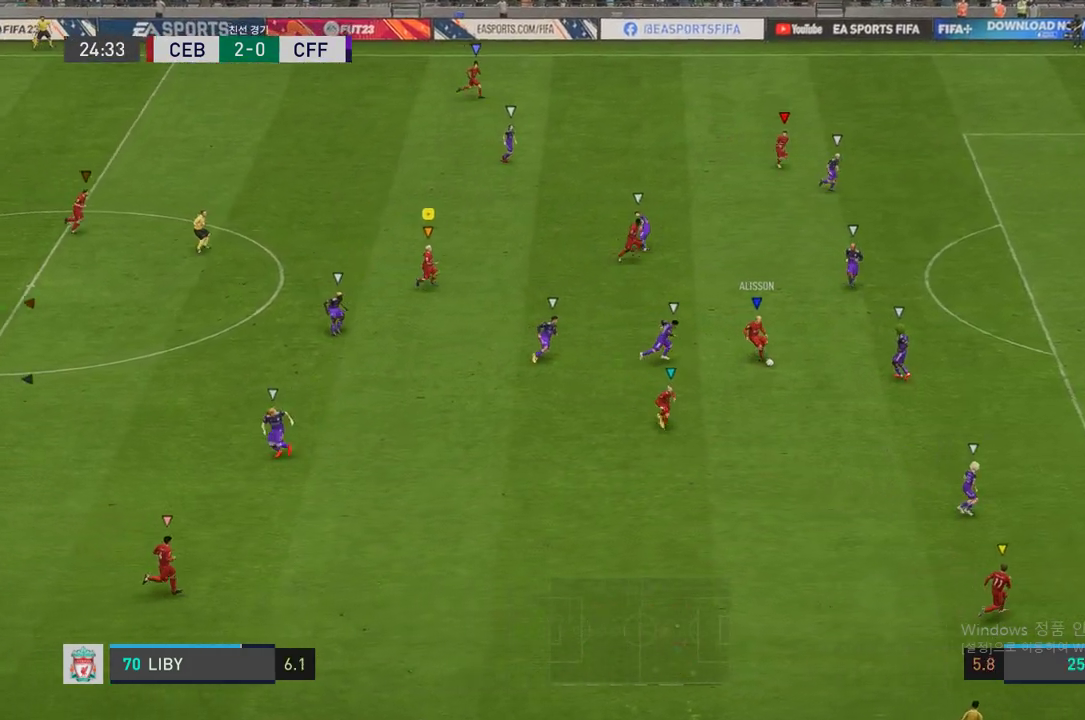
{"buttons": [], "left_stick": "down-right", "right_stick": "center", "events": []}
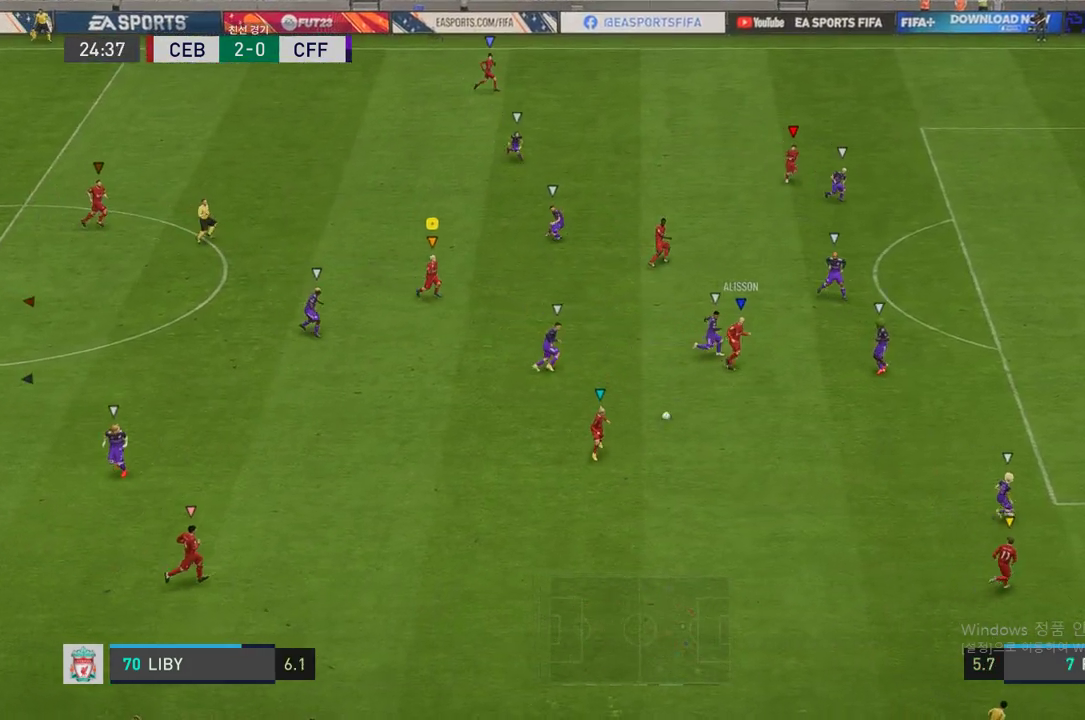
{"buttons": [], "left_stick": "down-right", "right_stick": "center"}
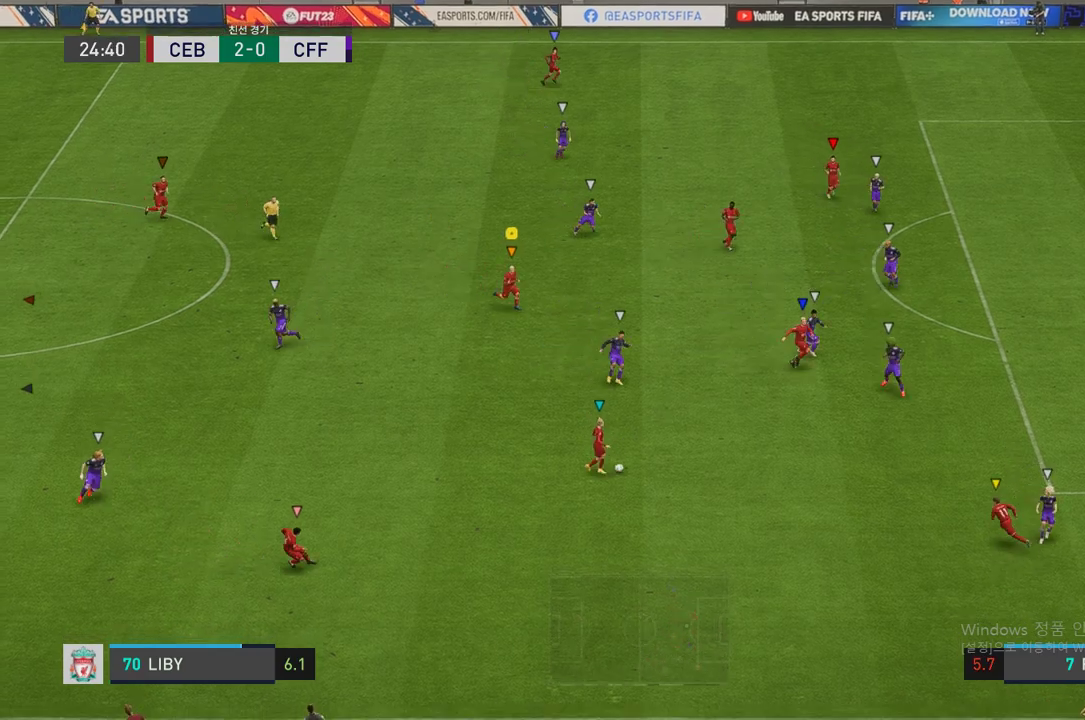
{"buttons": ["L2"], "left_stick": "down", "right_stick": "center", "events": [[84, "left_stick", "down"], [386, "L2", "down"]]}
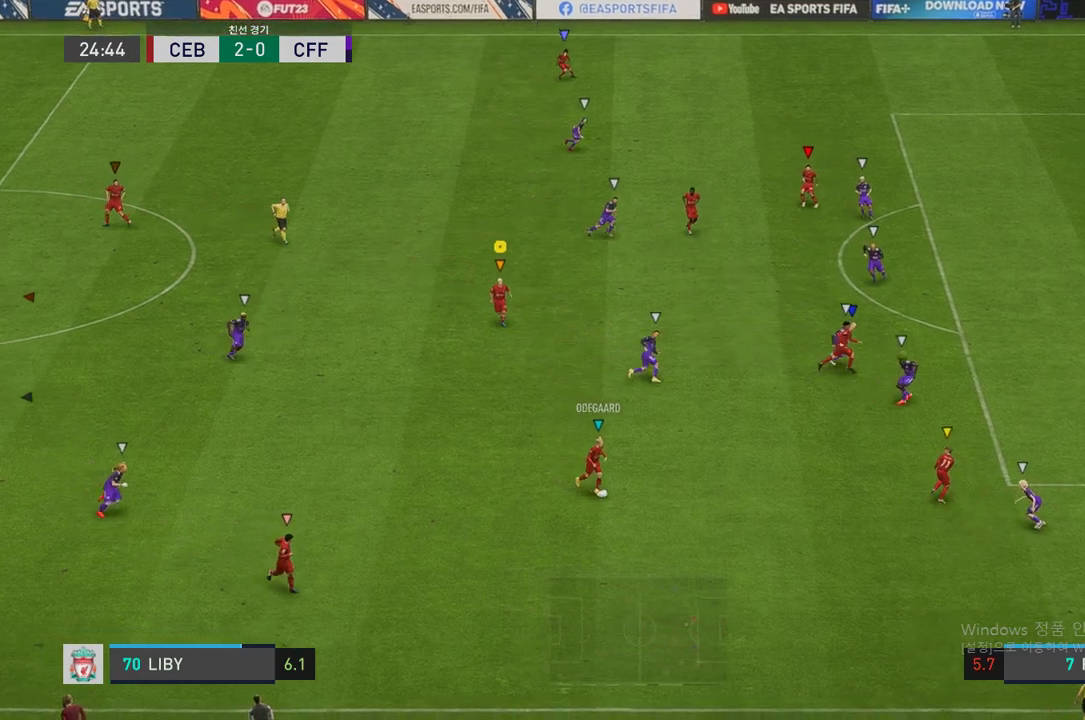
{"buttons": ["L2"], "left_stick": "center", "right_stick": "center", "events": [[387, "left_stick", "center"]]}
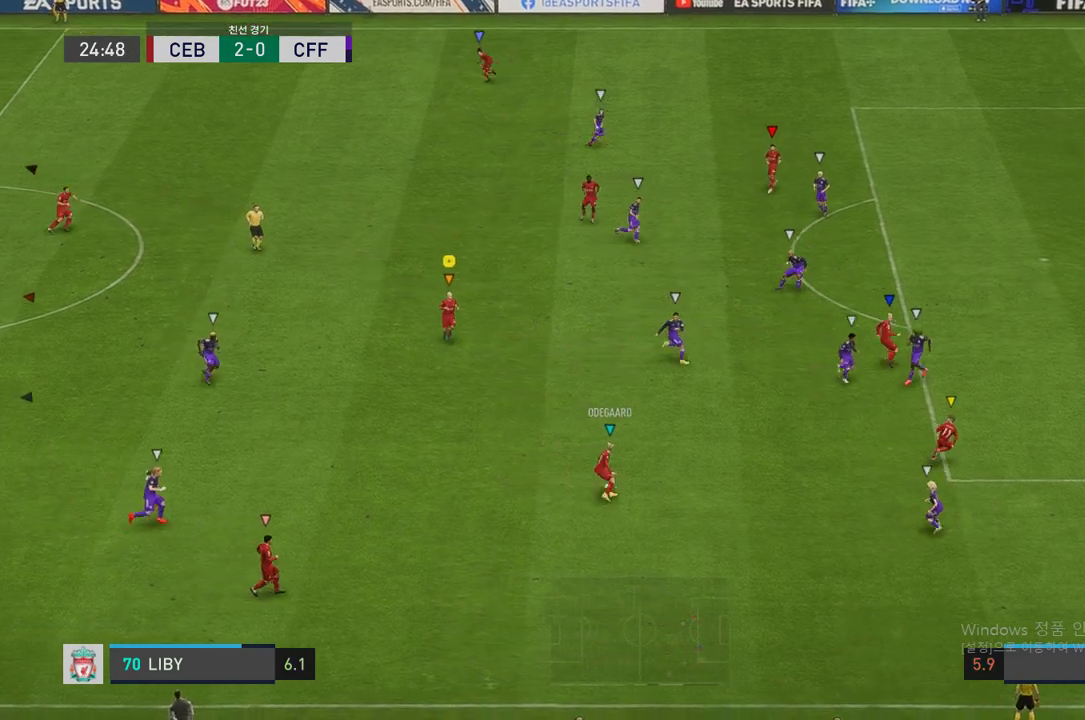
{"buttons": ["L2"], "left_stick": "up", "right_stick": "center", "events": [[285, "left_stick", "up-right"], [487, "left_stick", "up"]]}
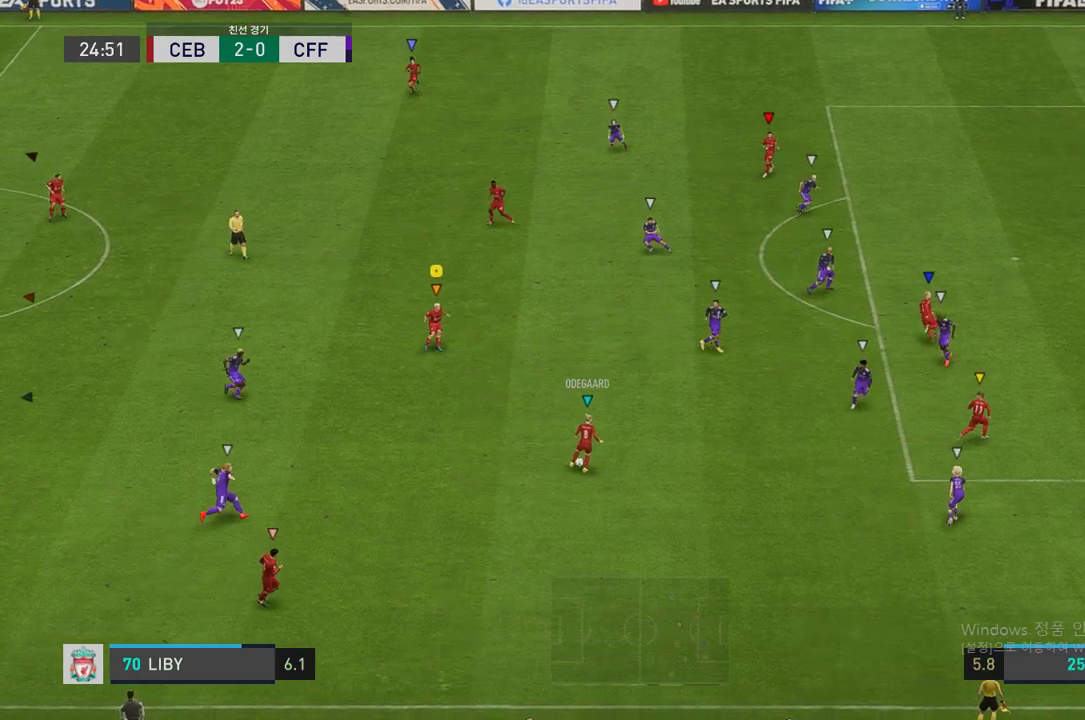
{"buttons": [], "left_stick": "up-right", "right_stick": "center", "events": [[219, "L2", "up"], [387, "left_stick", "up-right"]]}
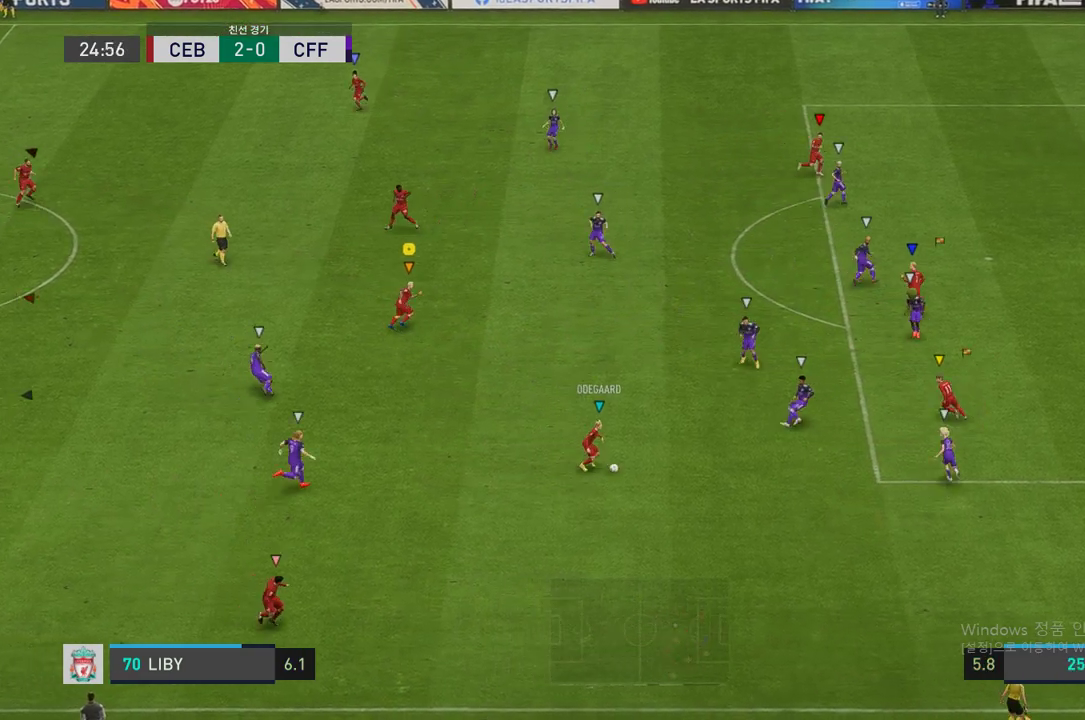
{"buttons": ["L2"], "left_stick": "down", "right_stick": "center", "events": [[101, "L2", "down"], [101, "left_stick", "right"], [320, "left_stick", "down-right"], [471, "left_stick", "down"]]}
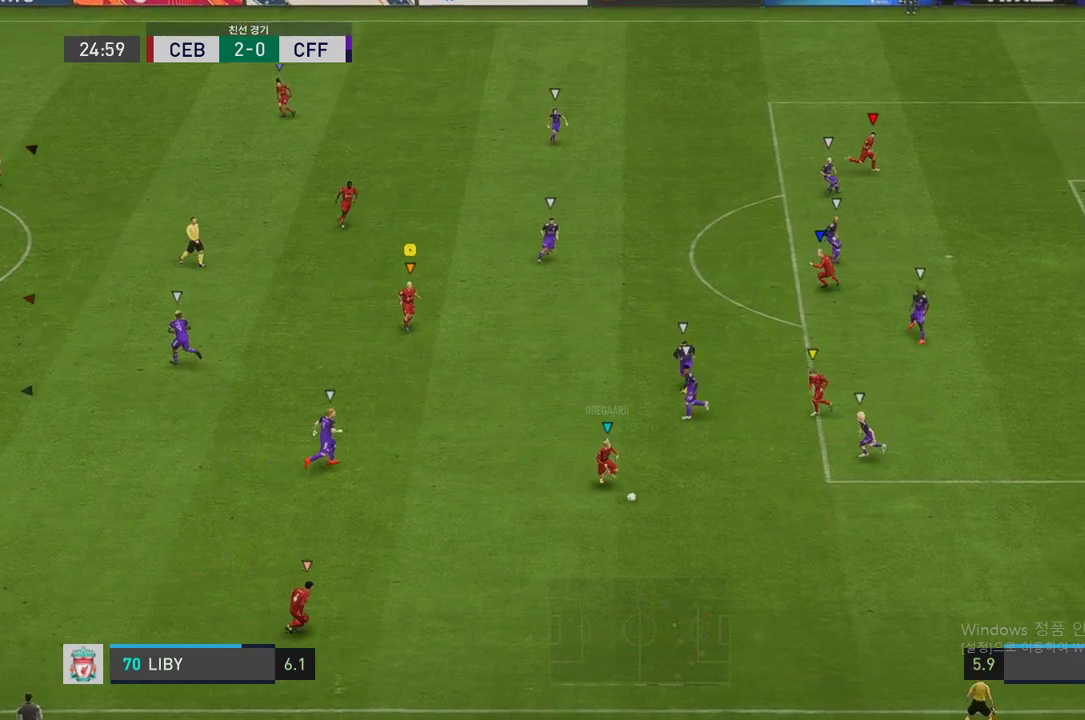
{"buttons": ["L2"], "left_stick": "down-right", "right_stick": "center", "events": [[269, "left_stick", "down-right"]]}
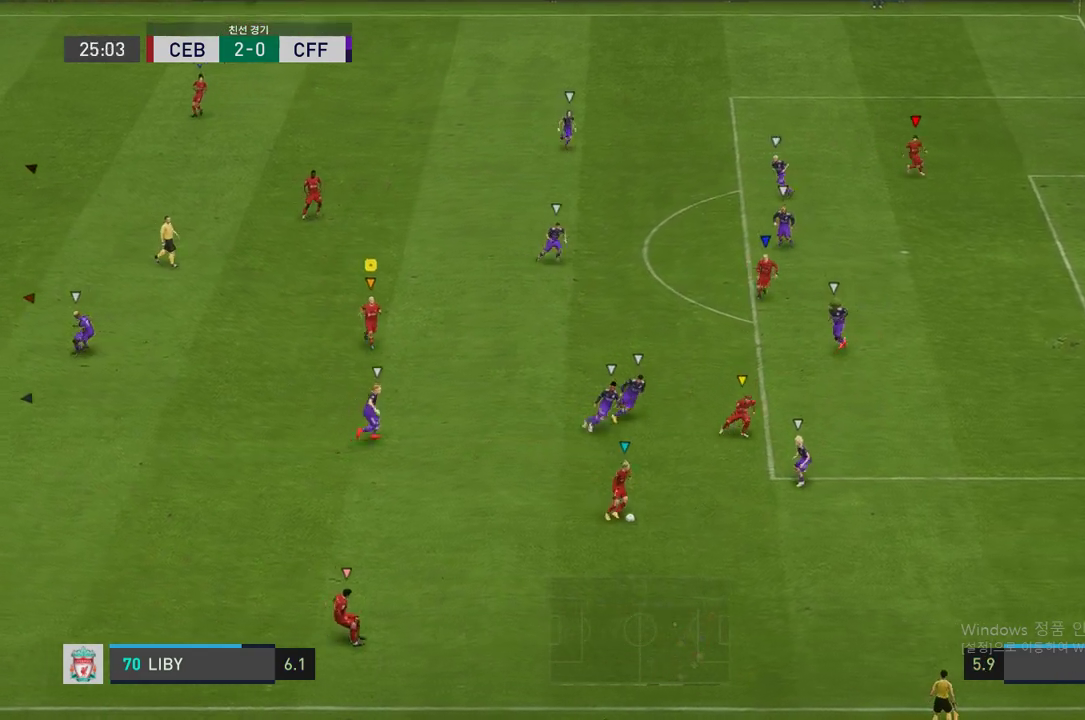
{"buttons": ["L2"], "left_stick": "down-right", "right_stick": "center", "events": [[17, "L2", "up"], [169, "left_stick", "down"], [236, "L2", "down"], [421, "left_stick", "down-right"]]}
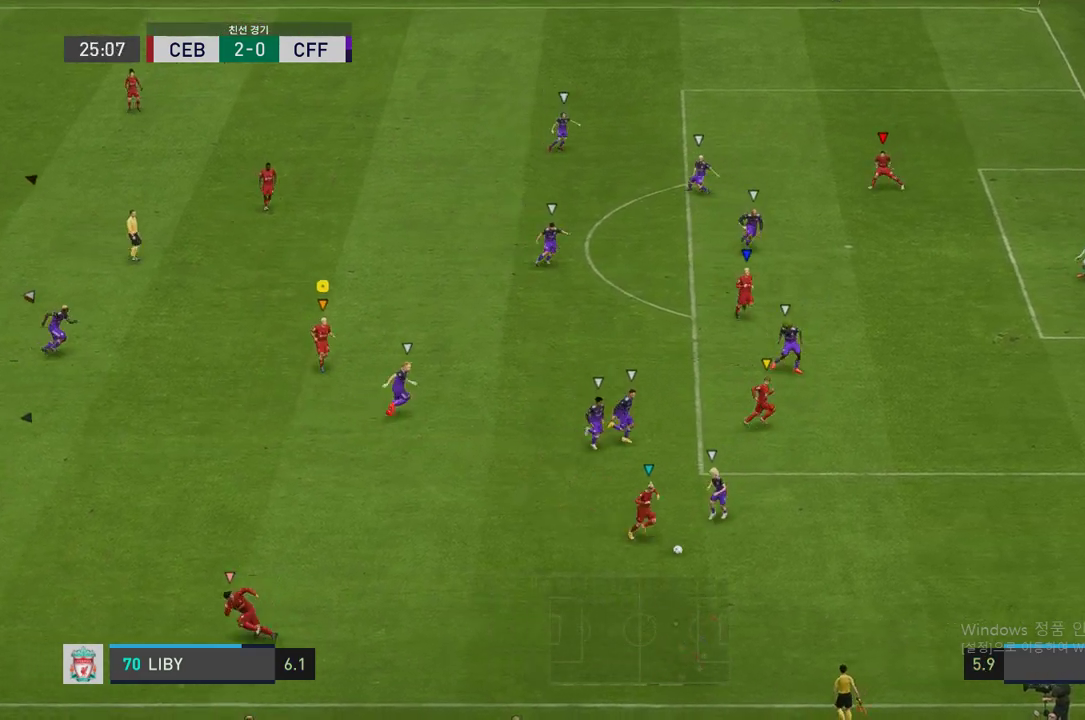
{"buttons": ["R2"], "left_stick": "down", "right_stick": "center", "events": [[34, "left_stick", "down"], [454, "R2", "down"], [471, "L2", "up"]]}
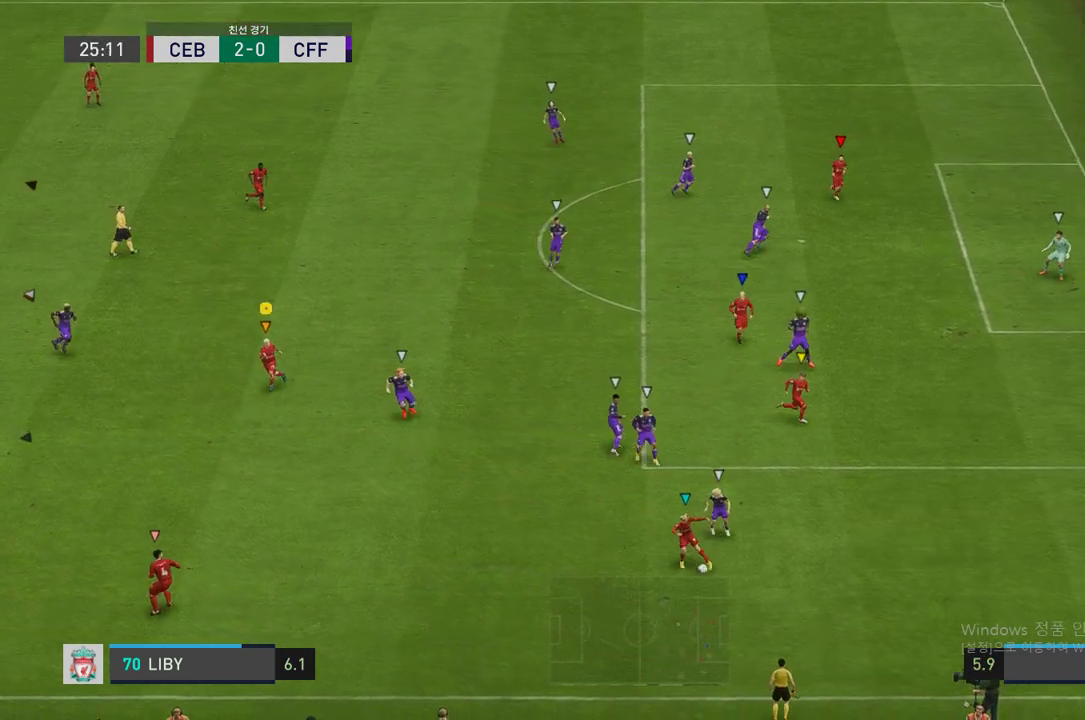
{"buttons": ["L2"], "left_stick": "down-right", "right_stick": "center", "events": [[16, "left_stick", "down-right"], [302, "L2", "down"], [302, "R2", "up"]]}